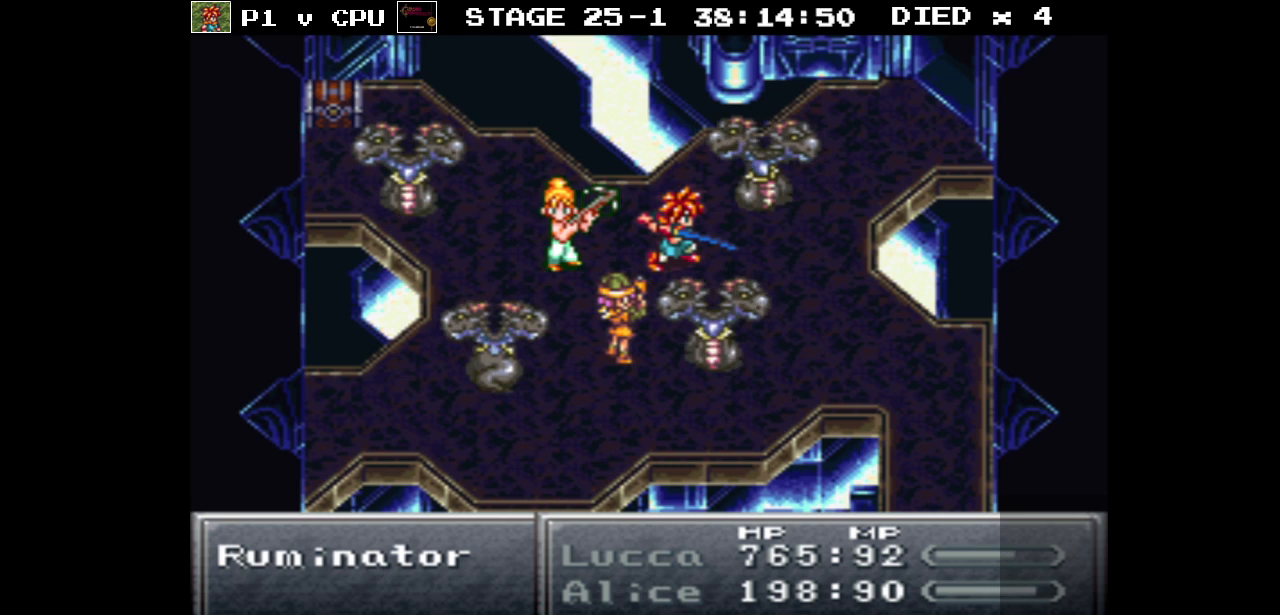
Gameplay with a controller (Nintendo layout); each line is a JSON object with the inputs held at the frame after it. "events" lists button and stick changes between this image and that frame as [ms after this image, input, new state], when the widget could be followed in between. Not read: L3 R3.
{"buttons": ["DPAD_DOWN"], "events": [[500, "DPAD_DOWN", "down"]]}
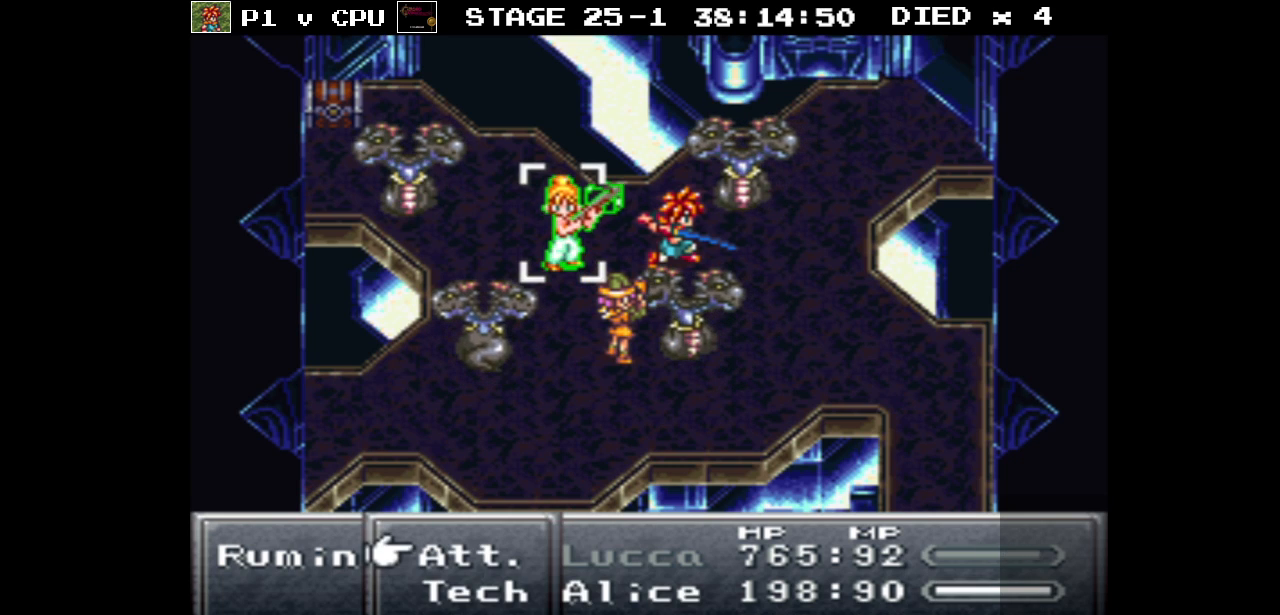
{"buttons": [], "events": [[133, "DPAD_DOWN", "up"], [150, "A", "down"], [217, "A", "up"]]}
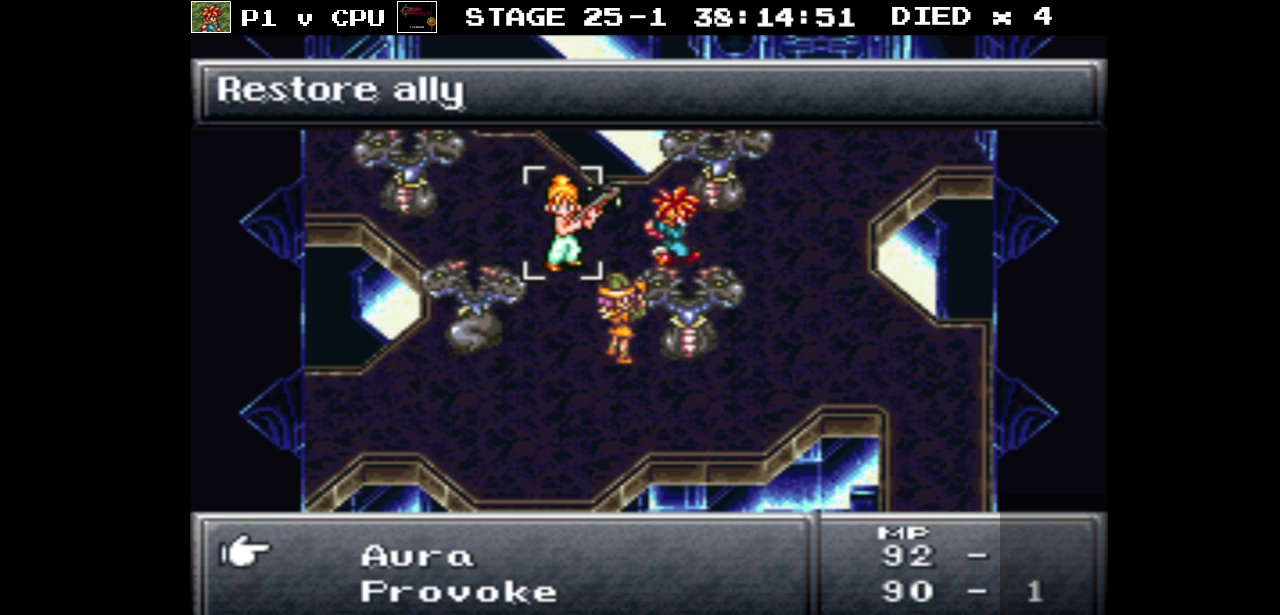
{"buttons": ["DPAD_DOWN"], "events": [[83, "DPAD_DOWN", "down"], [200, "DPAD_DOWN", "up"], [283, "DPAD_DOWN", "down"], [383, "DPAD_DOWN", "up"], [483, "DPAD_DOWN", "down"]]}
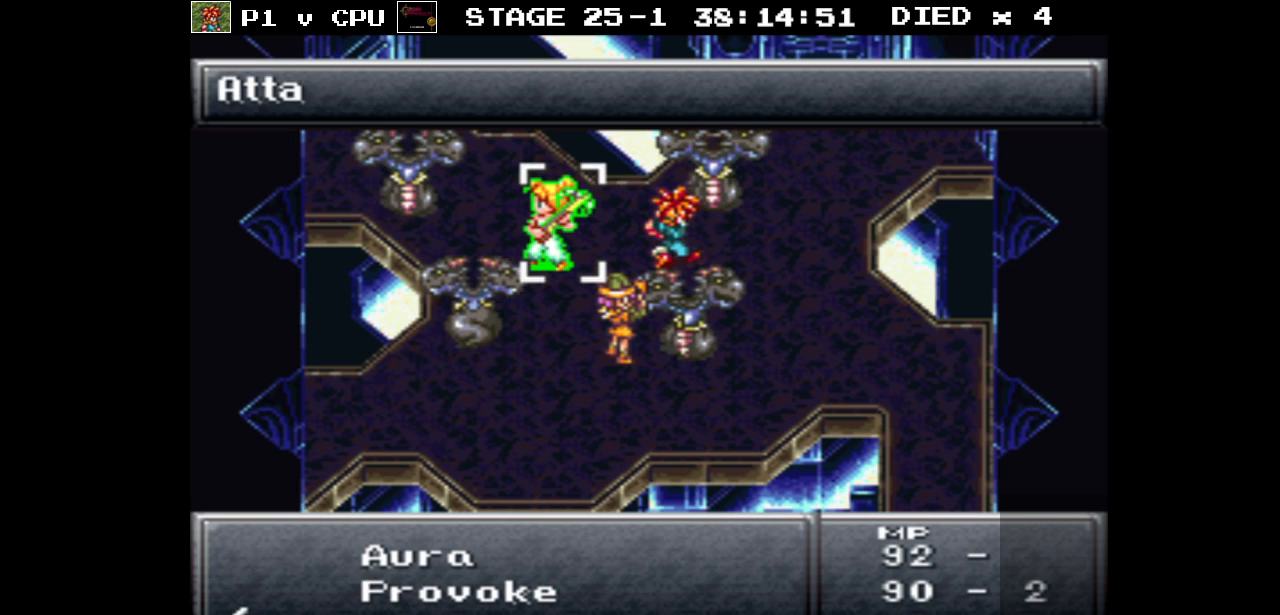
{"buttons": ["A"], "events": [[83, "DPAD_DOWN", "up"], [450, "A", "down"]]}
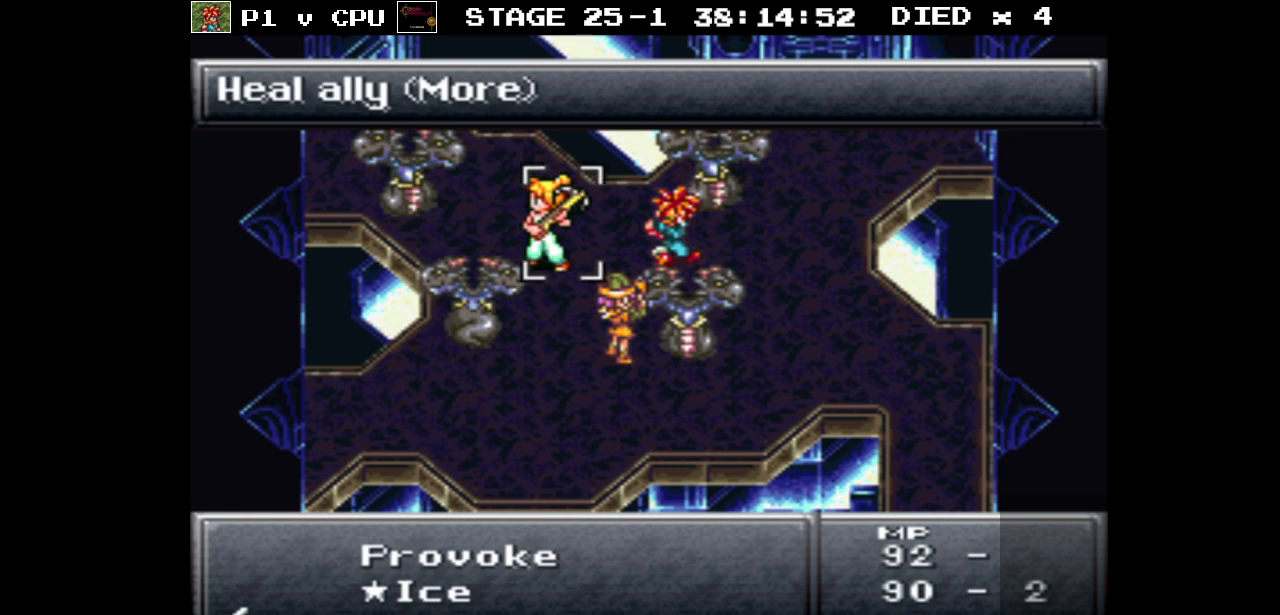
{"buttons": [], "events": [[50, "A", "up"]]}
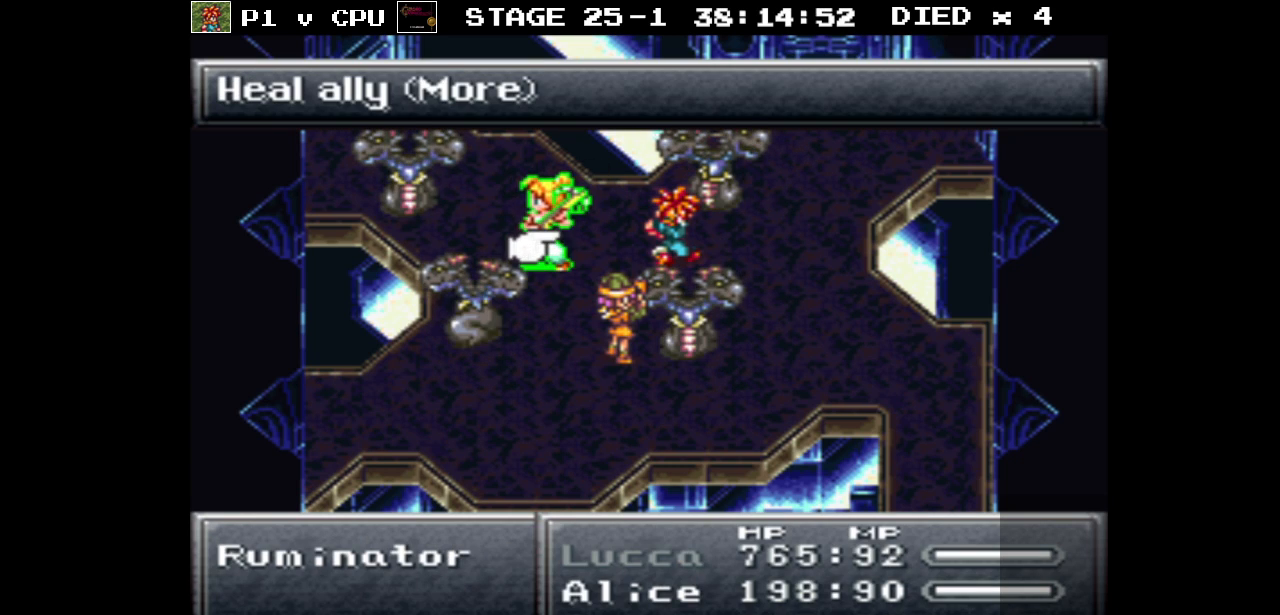
{"buttons": [], "events": []}
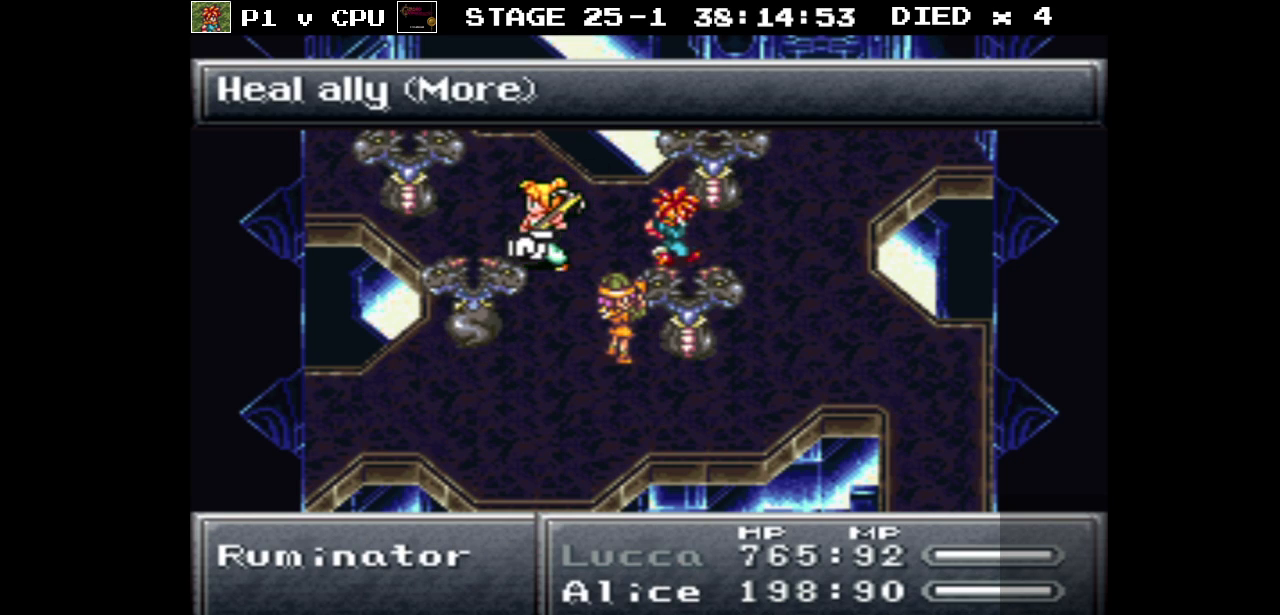
{"buttons": [], "events": []}
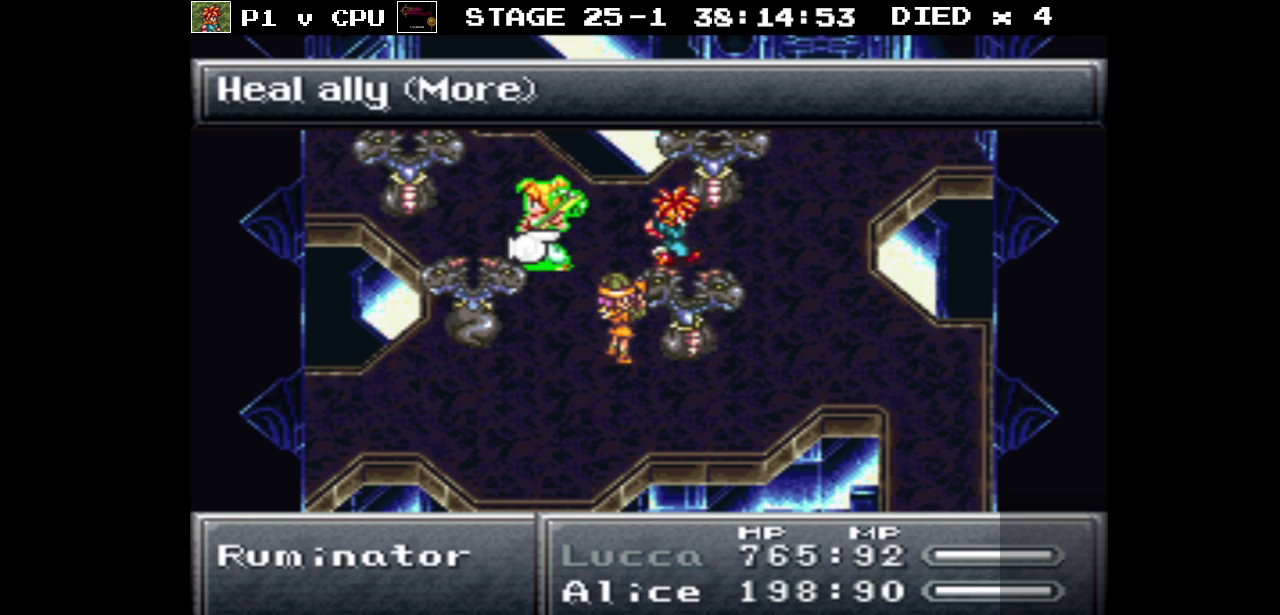
{"buttons": [], "events": [[217, "A", "down"], [283, "A", "up"]]}